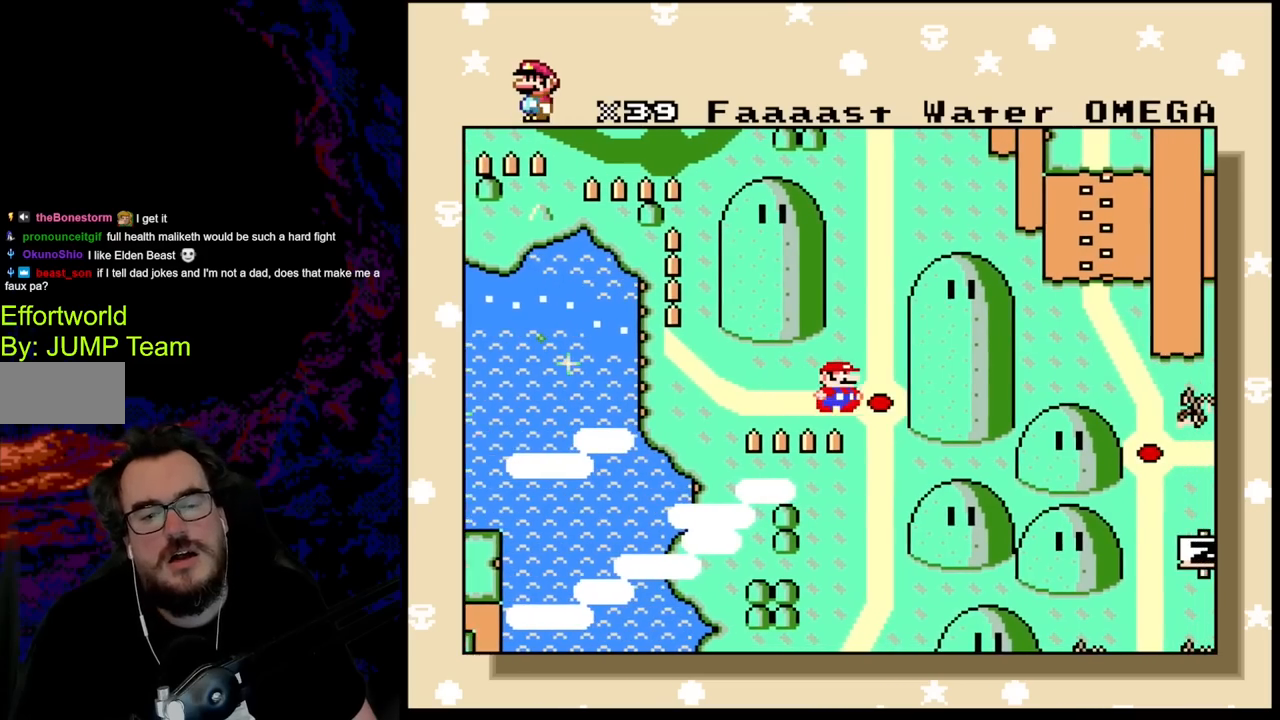
Gameplay with a controller (Nintendo layout); each line is a JSON object with the inputs held at the frame after it. "events" lists button and stick changes between this image and that frame as [ms after this image, input, new state], when the widget could be followed in between. Not read: L3 R3.
{"buttons": [], "events": [[267, "DPAD_UP", "down"], [400, "DPAD_UP", "up"]]}
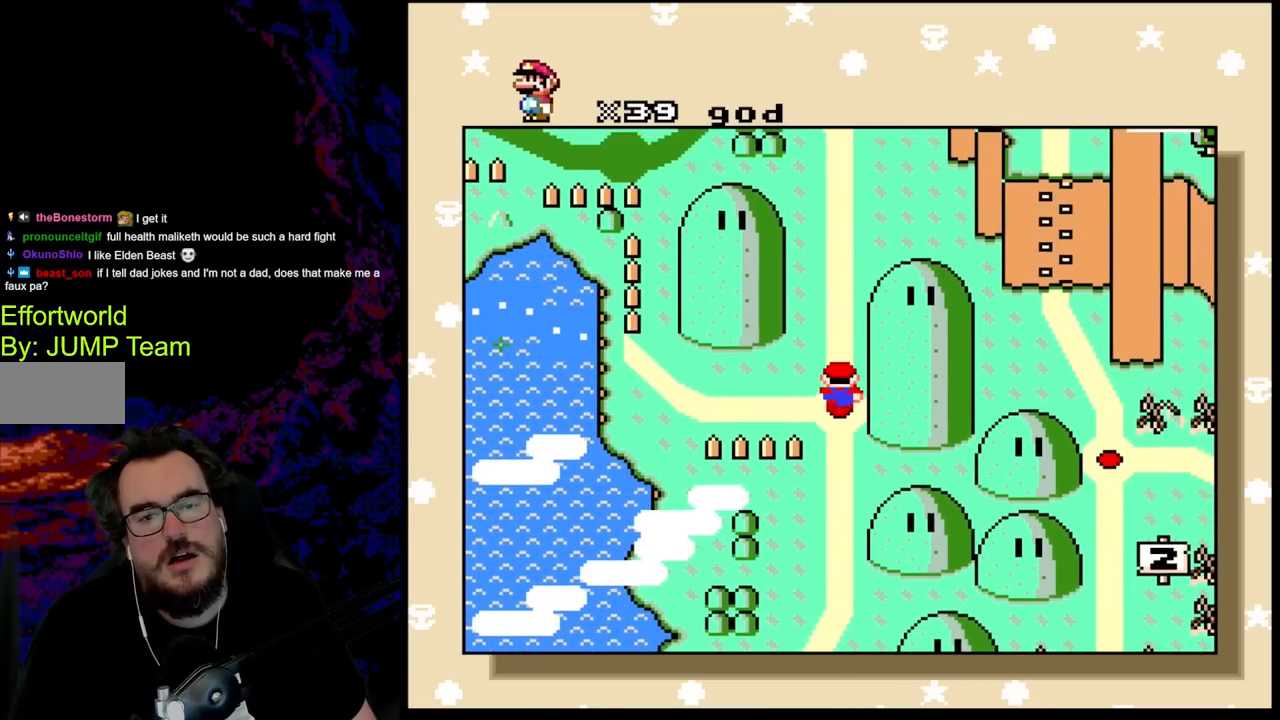
{"buttons": [], "events": [[17, "DPAD_UP", "down"], [183, "DPAD_UP", "up"]]}
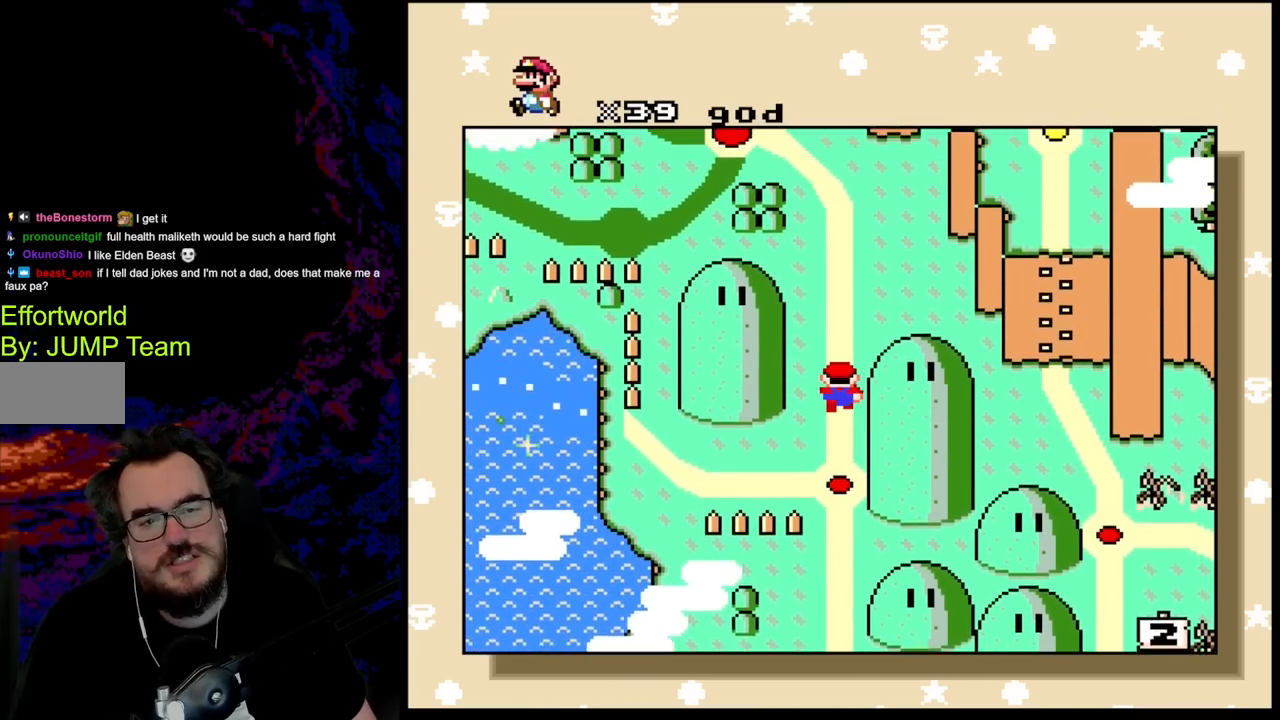
{"buttons": [], "events": []}
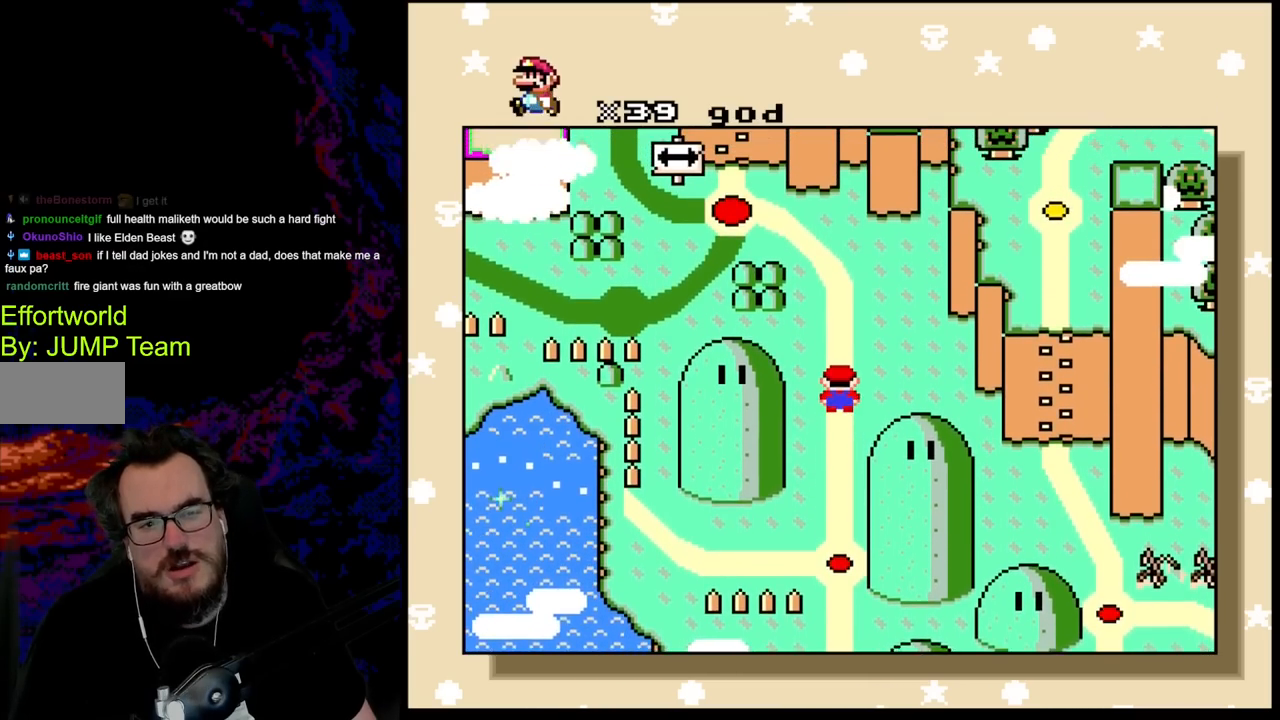
{"buttons": [], "events": []}
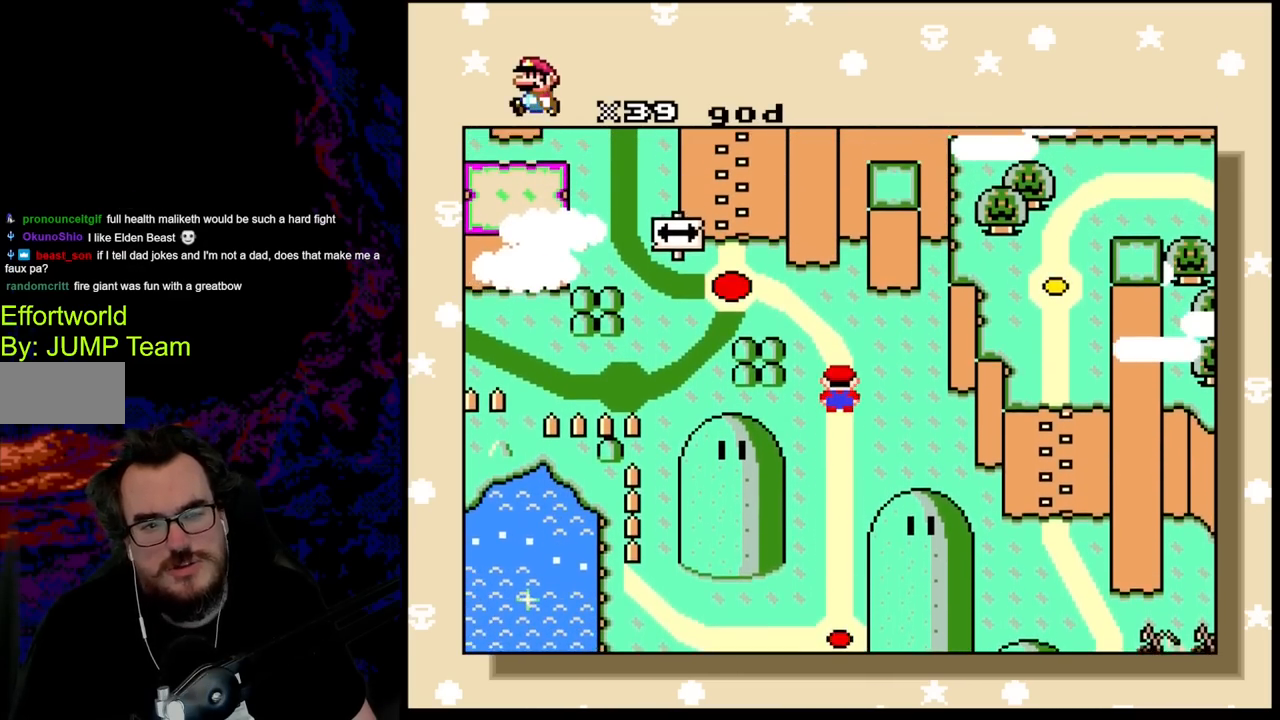
{"buttons": [], "events": []}
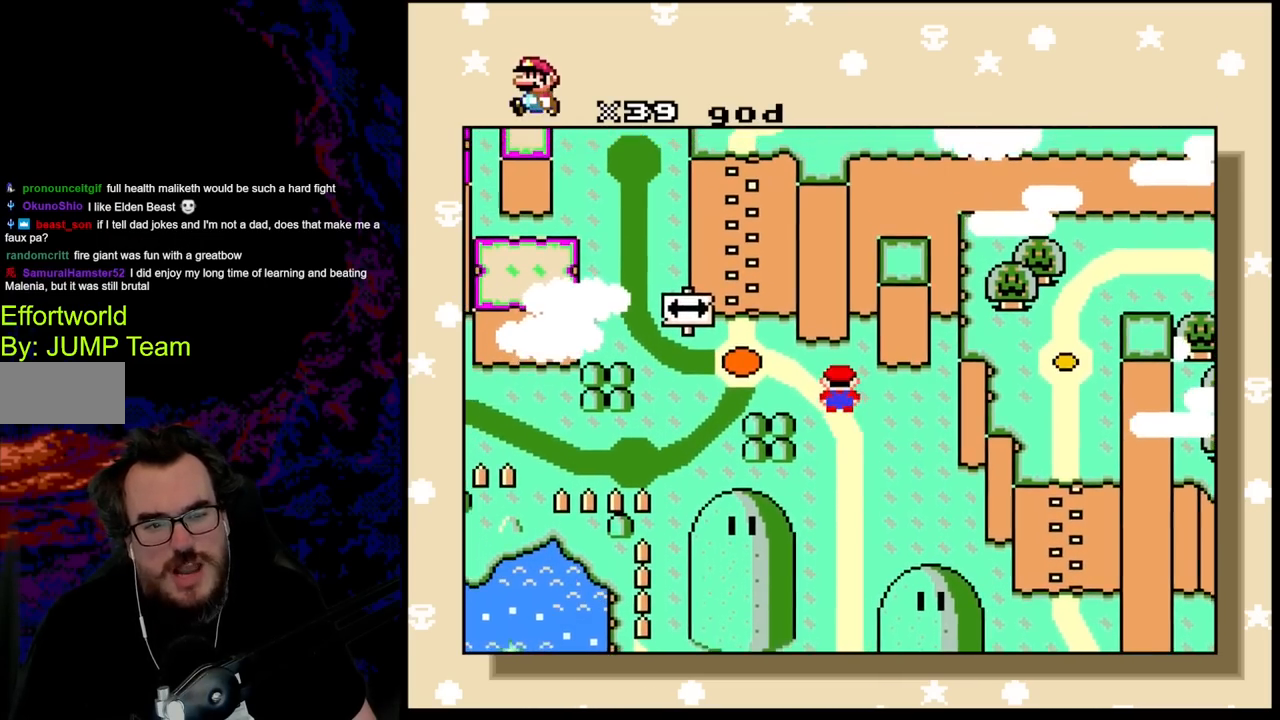
{"buttons": [], "events": []}
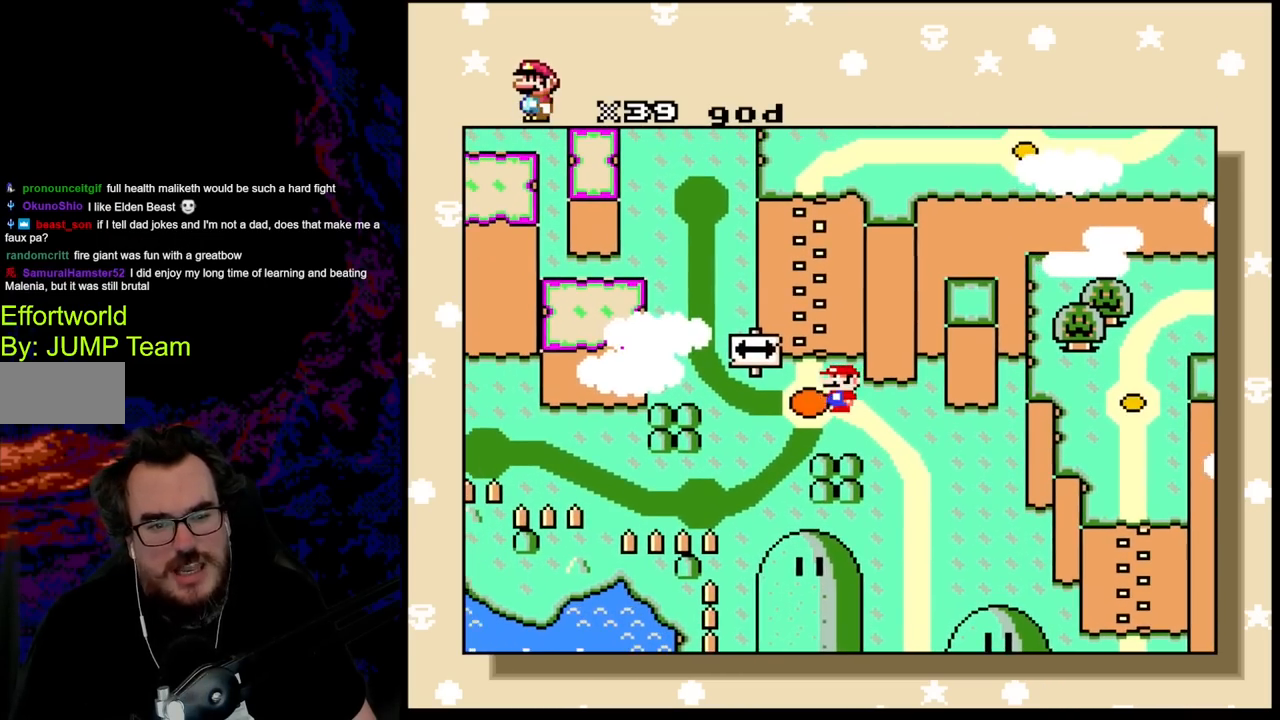
{"buttons": ["DPAD_LEFT"], "events": [[150, "DPAD_LEFT", "down"], [350, "DPAD_LEFT", "up"], [433, "DPAD_LEFT", "down"]]}
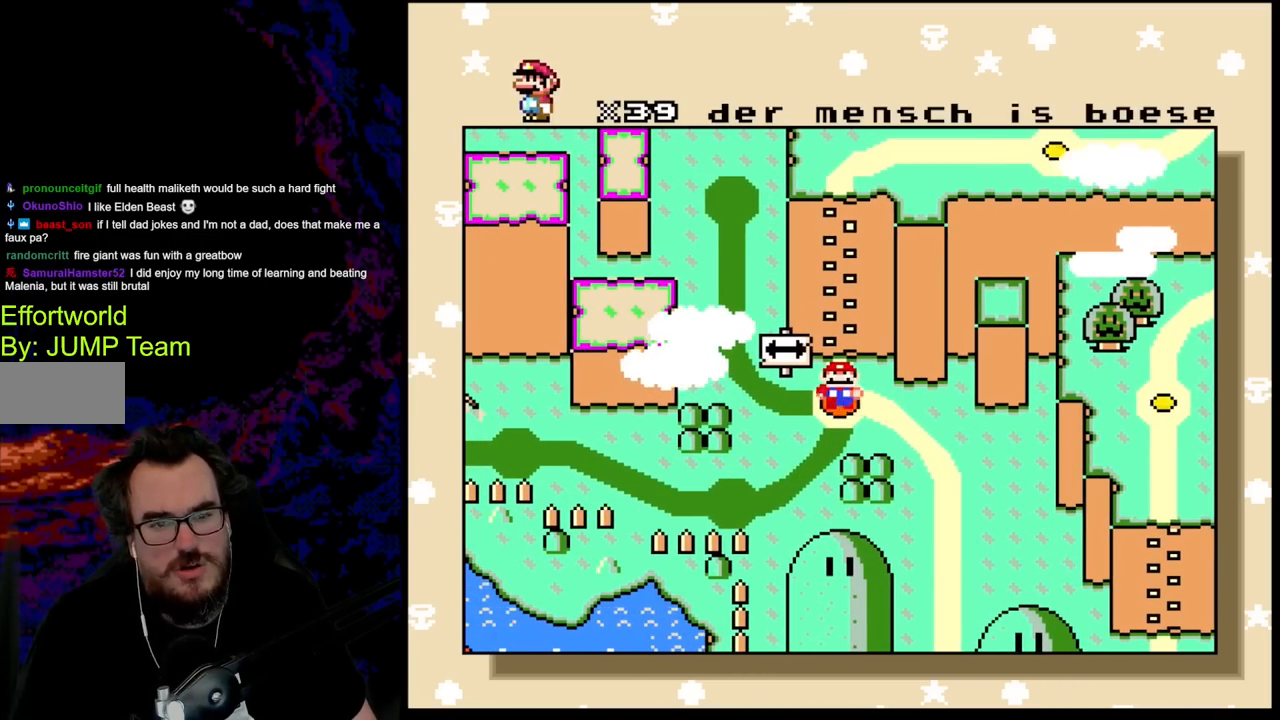
{"buttons": [], "events": [[133, "DPAD_LEFT", "up"]]}
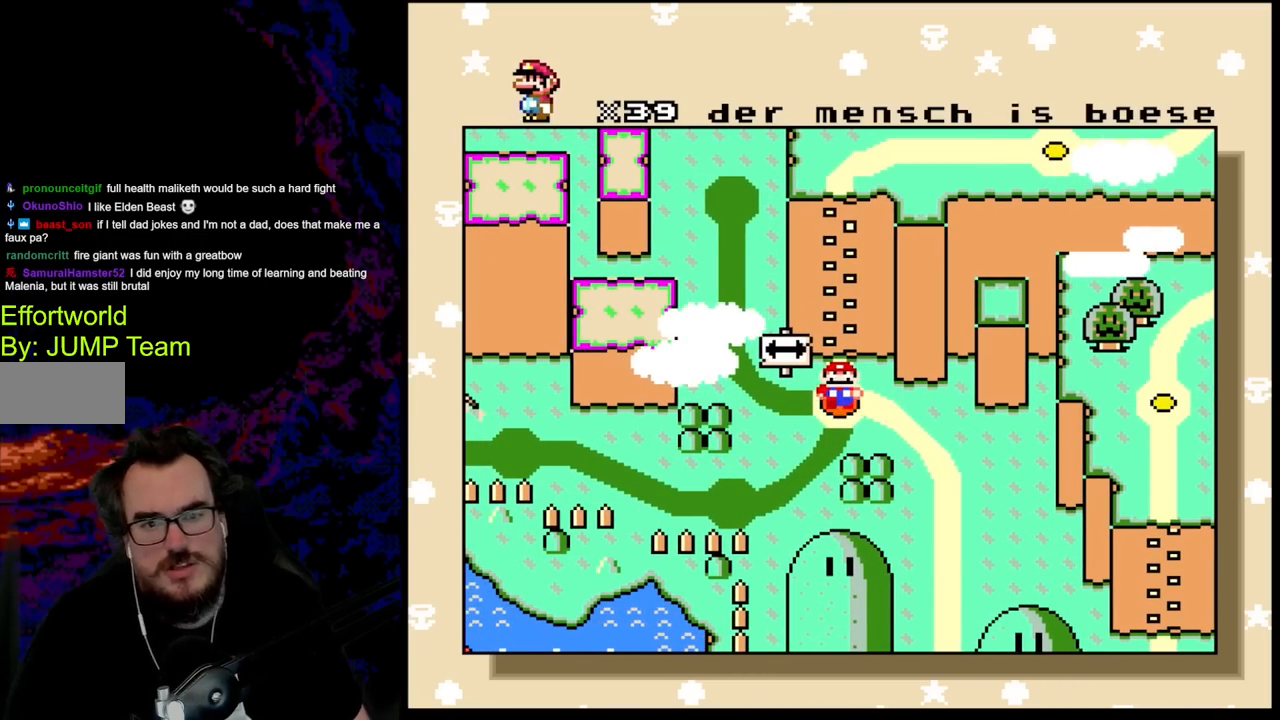
{"buttons": ["B"], "events": [[383, "B", "down"]]}
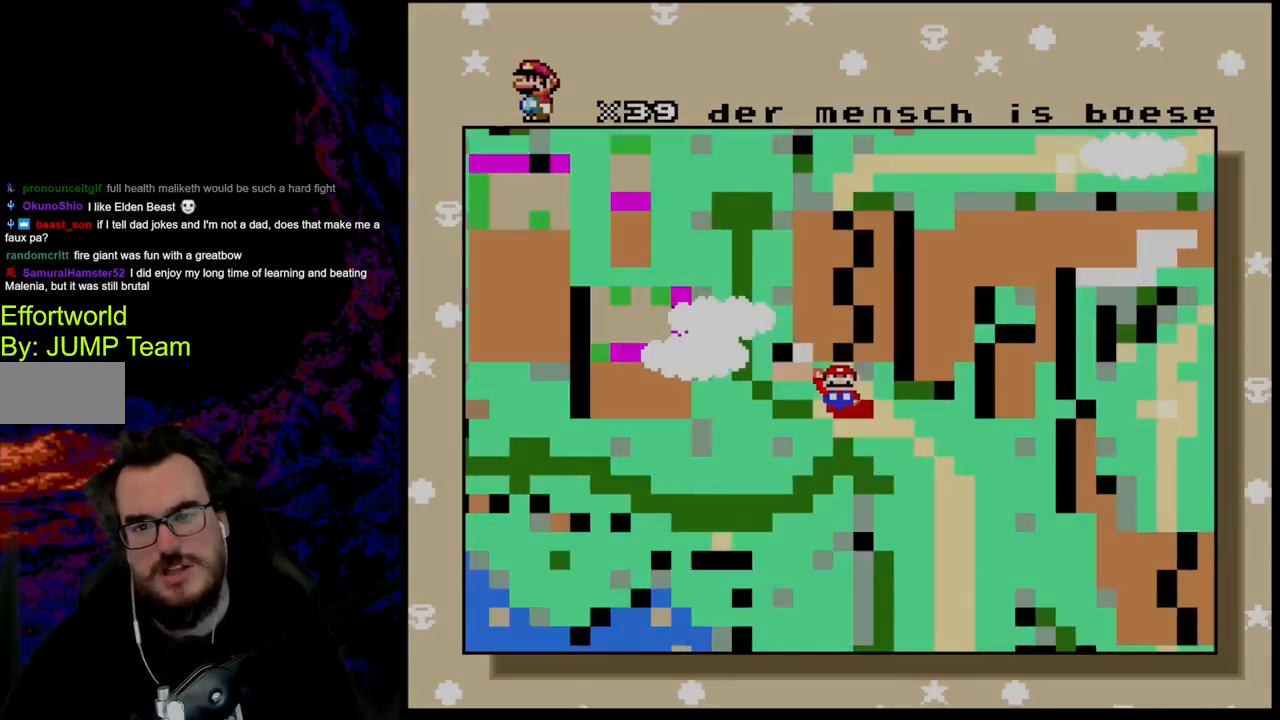
{"buttons": [], "events": [[83, "B", "up"]]}
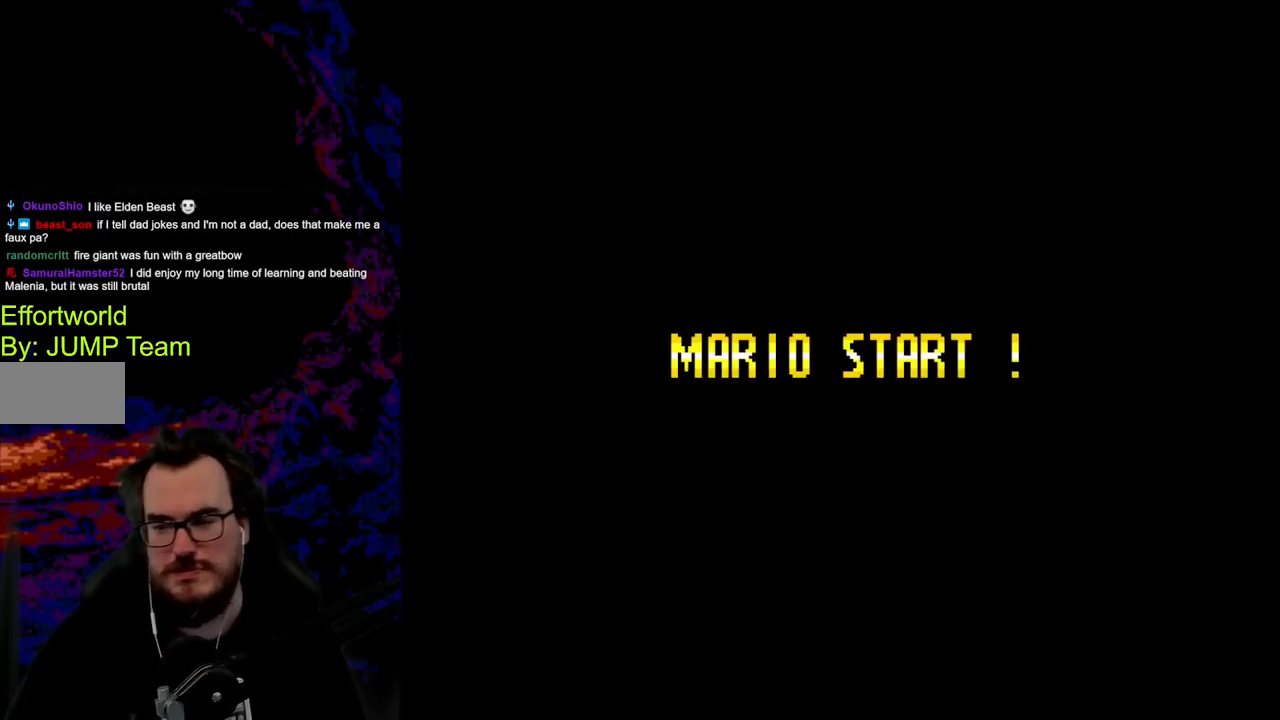
{"buttons": [], "events": []}
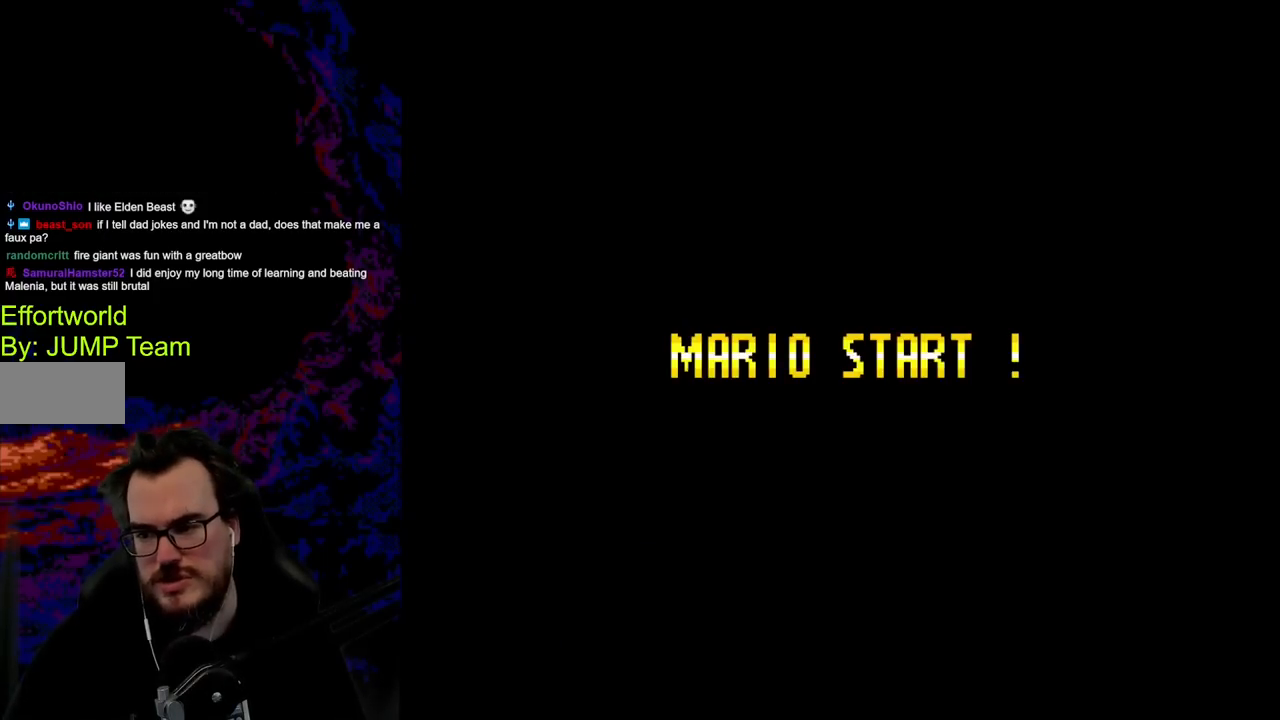
{"buttons": [], "events": []}
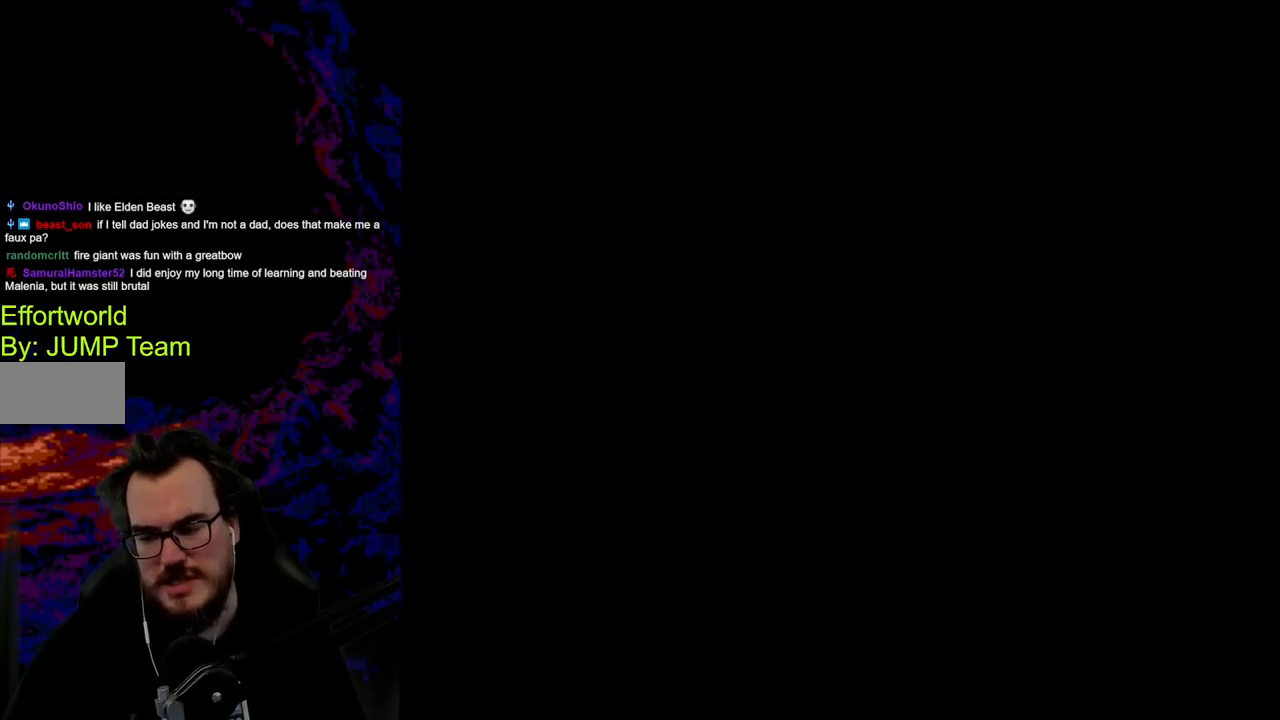
{"buttons": [], "events": []}
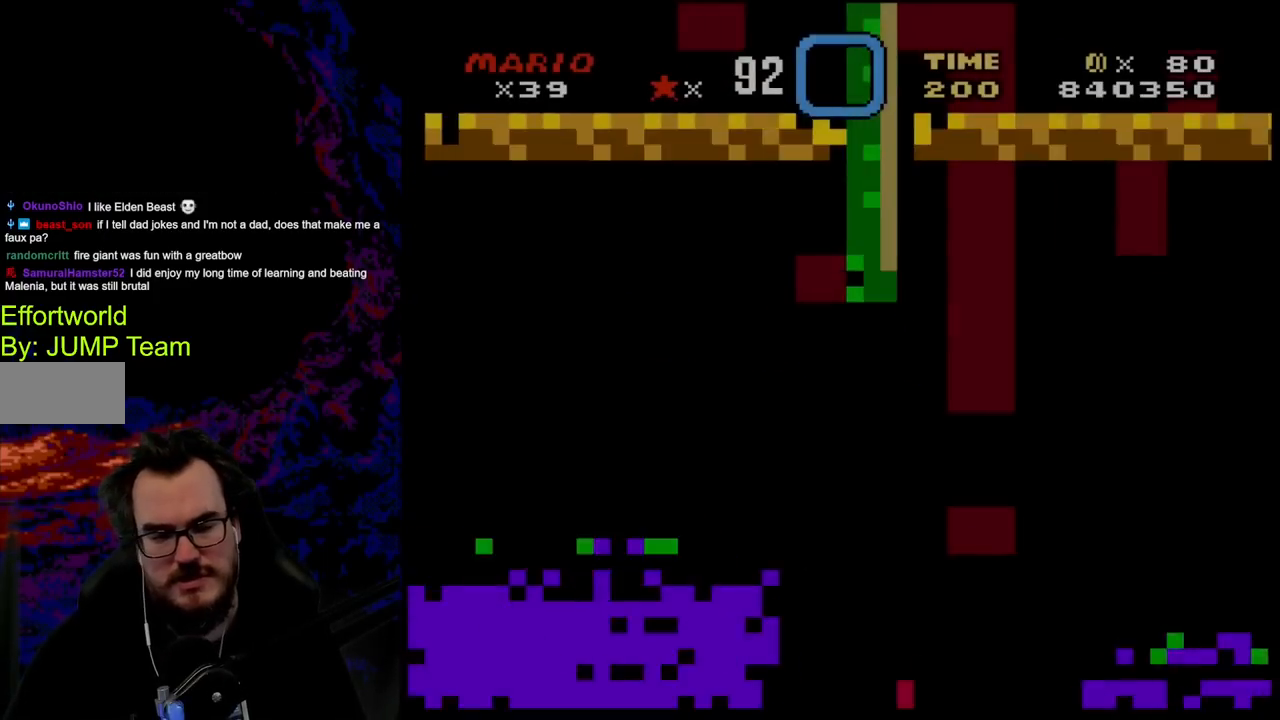
{"buttons": [], "events": []}
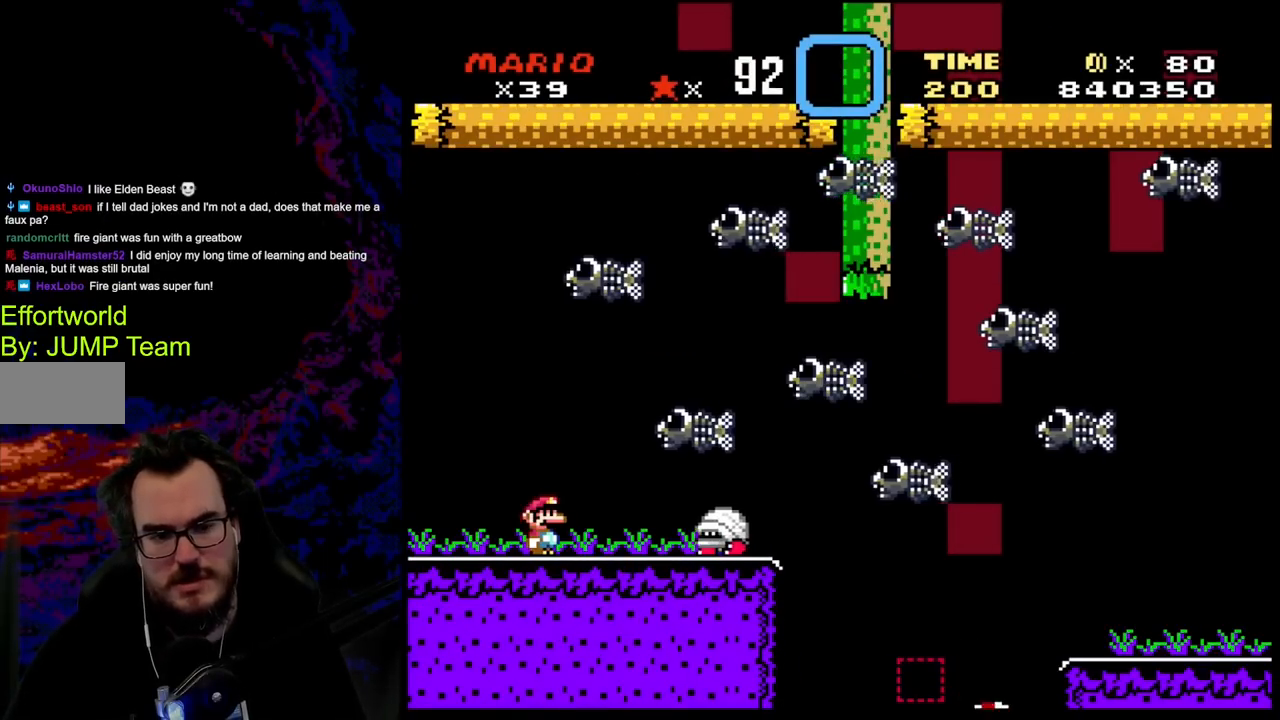
{"buttons": ["X", "DPAD_LEFT"], "events": [[383, "DPAD_LEFT", "down"], [417, "X", "down"]]}
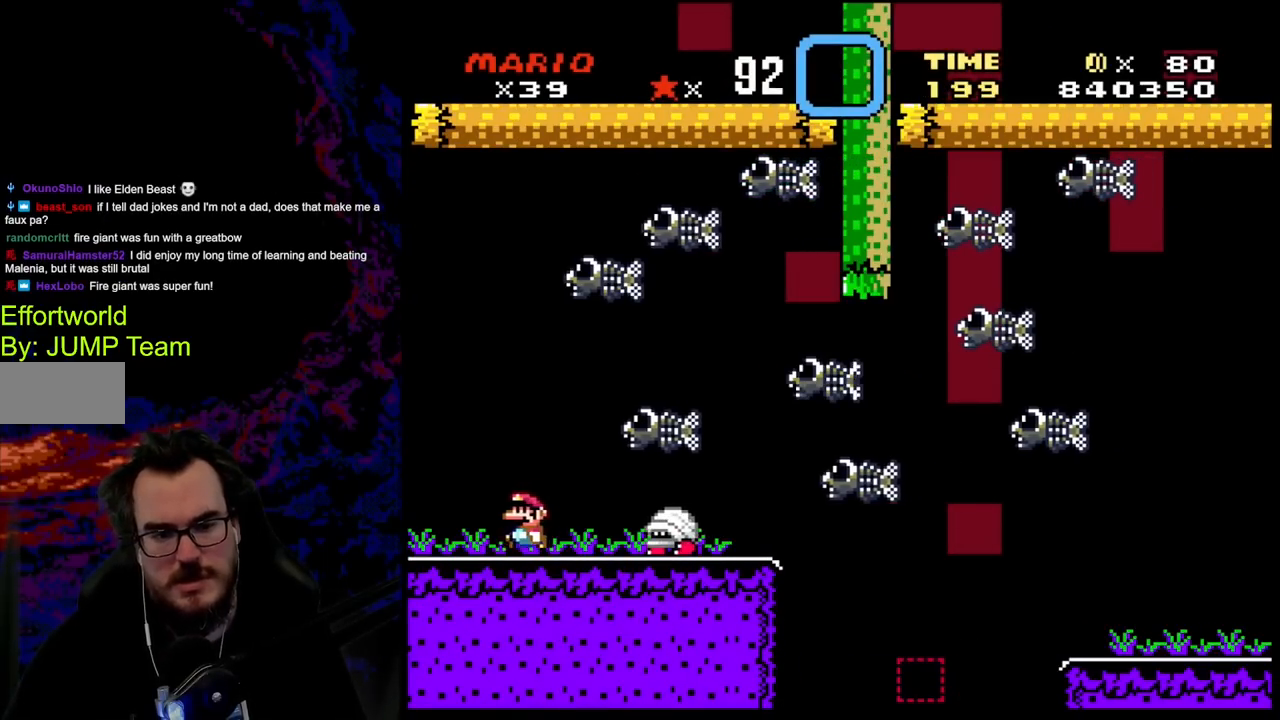
{"buttons": ["A", "X", "DPAD_RIGHT"], "events": [[83, "DPAD_LEFT", "up"], [133, "DPAD_RIGHT", "down"], [167, "A", "down"]]}
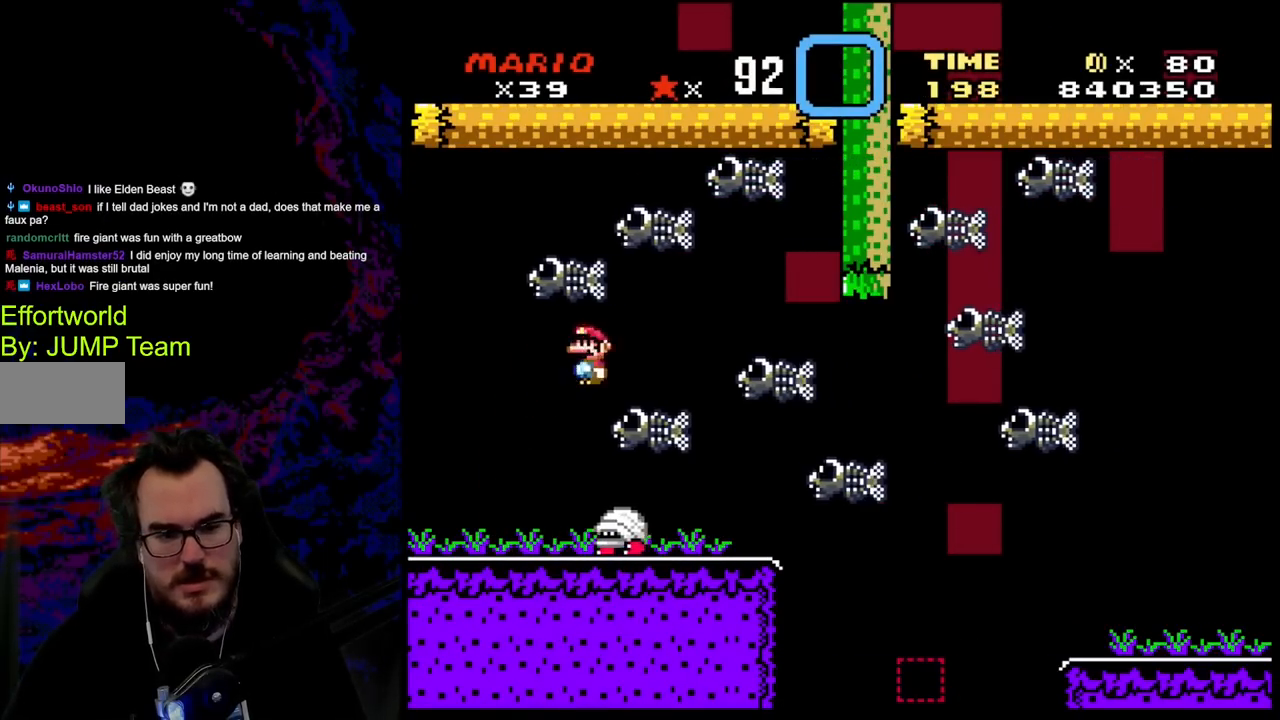
{"buttons": ["X", "DPAD_LEFT"], "events": [[83, "A", "up"], [133, "DPAD_DOWN", "down"], [133, "DPAD_RIGHT", "up"], [150, "DPAD_DOWN", "up"], [150, "DPAD_LEFT", "down"], [333, "DPAD_LEFT", "up"], [350, "DPAD_RIGHT", "down"], [450, "DPAD_DOWN", "down"], [450, "DPAD_RIGHT", "up"], [467, "DPAD_DOWN", "up"], [467, "DPAD_LEFT", "down"]]}